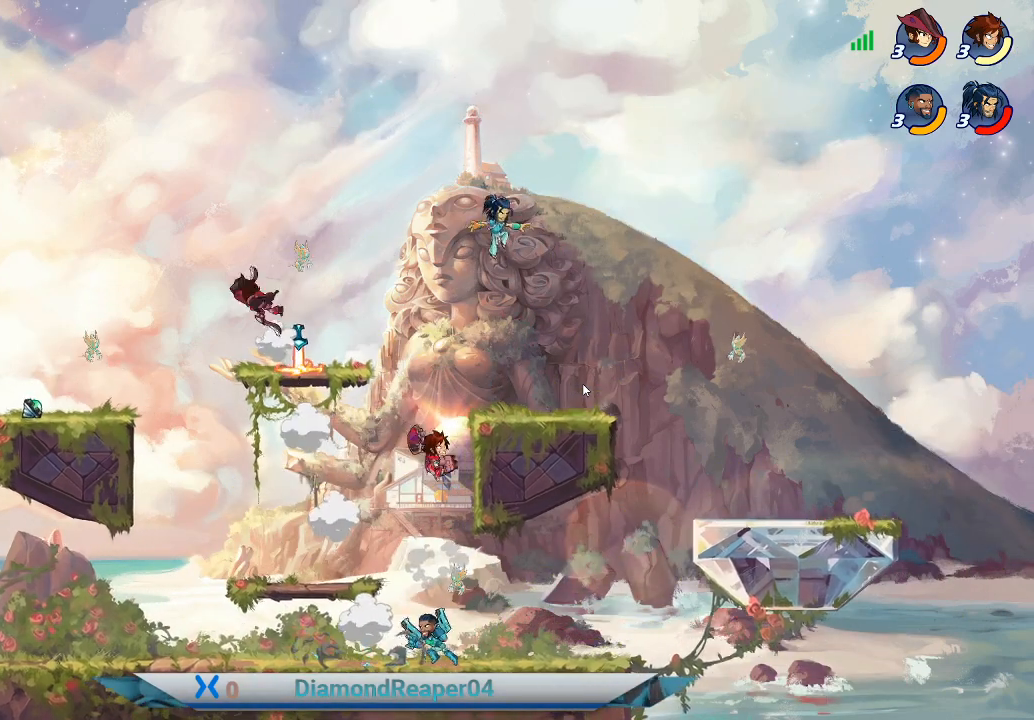
Gameplay with a controller (Xbox layout); each line is a JSON object with the inputs held at the frame after it. "events" lists button and stick changes between this image and that frame as [ms after this image, input, new state], when the widget could be followed in between.
{"buttons": [], "left_stick": "up-right", "right_stick": "center", "events": [[133, "Y", "up"], [233, "Y", "down"], [333, "Y", "up"]]}
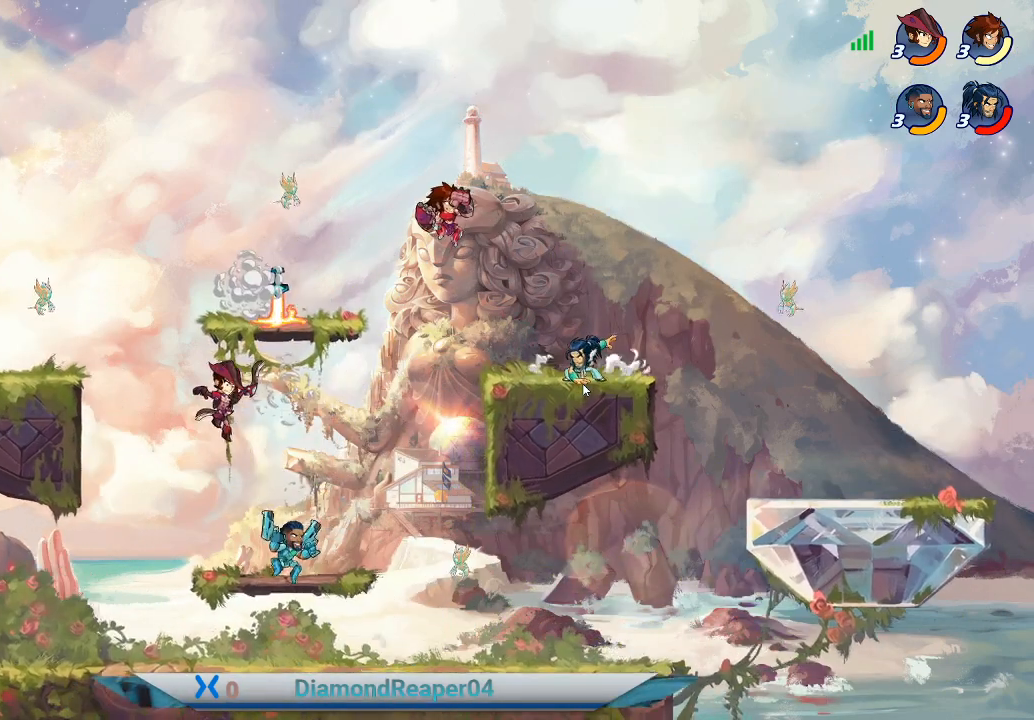
{"buttons": ["X"], "left_stick": "down-right", "right_stick": "center", "events": [[67, "left_stick", "right"], [200, "left_stick", "down-right"], [233, "X", "down"], [333, "X", "up"], [433, "X", "down"]]}
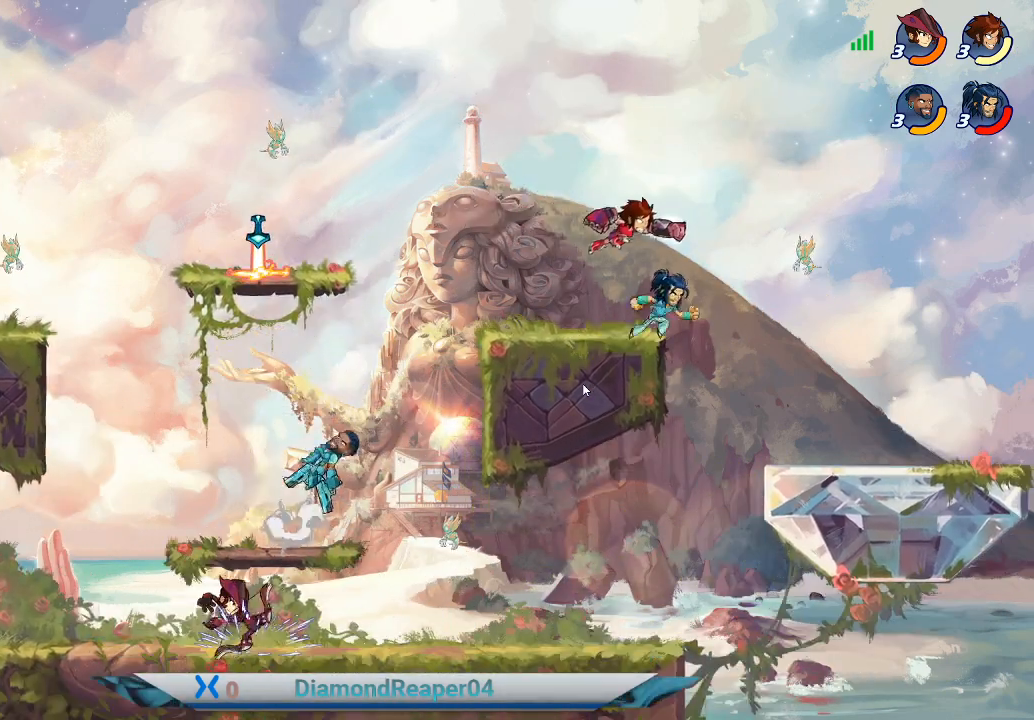
{"buttons": [], "left_stick": "down-left", "right_stick": "center", "events": [[33, "X", "up"], [33, "left_stick", "down"], [133, "X", "down"], [133, "left_stick", "down-right"], [200, "X", "up"], [267, "left_stick", "down-left"]]}
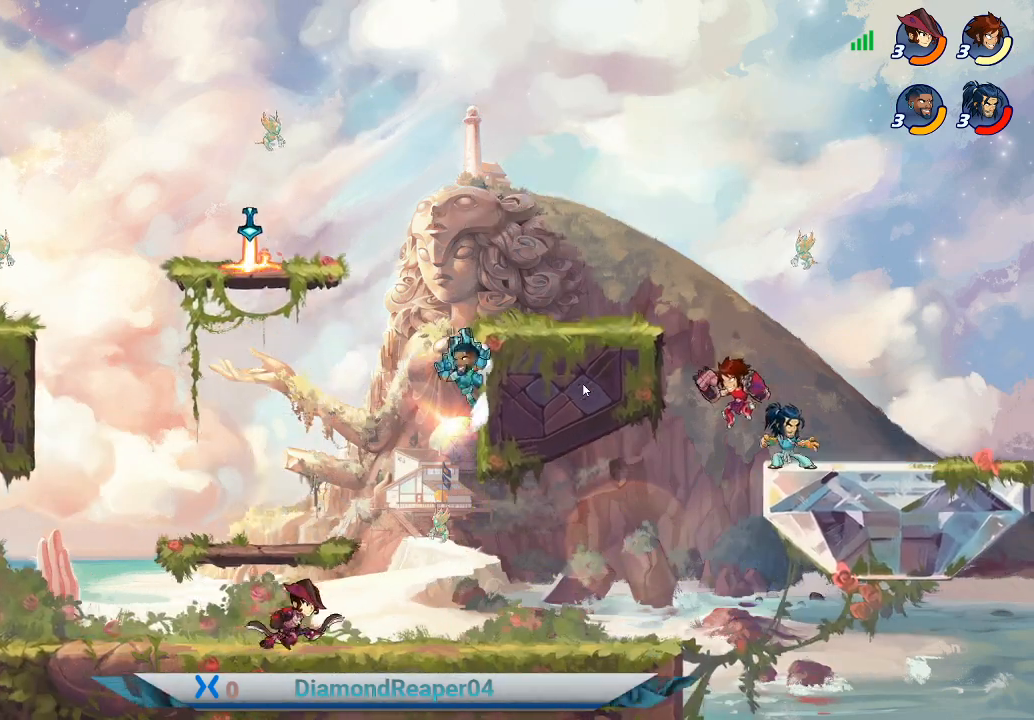
{"buttons": [], "left_stick": "up", "right_stick": "center", "events": [[33, "X", "down"], [100, "left_stick", "left"], [167, "X", "up"], [500, "left_stick", "up"]]}
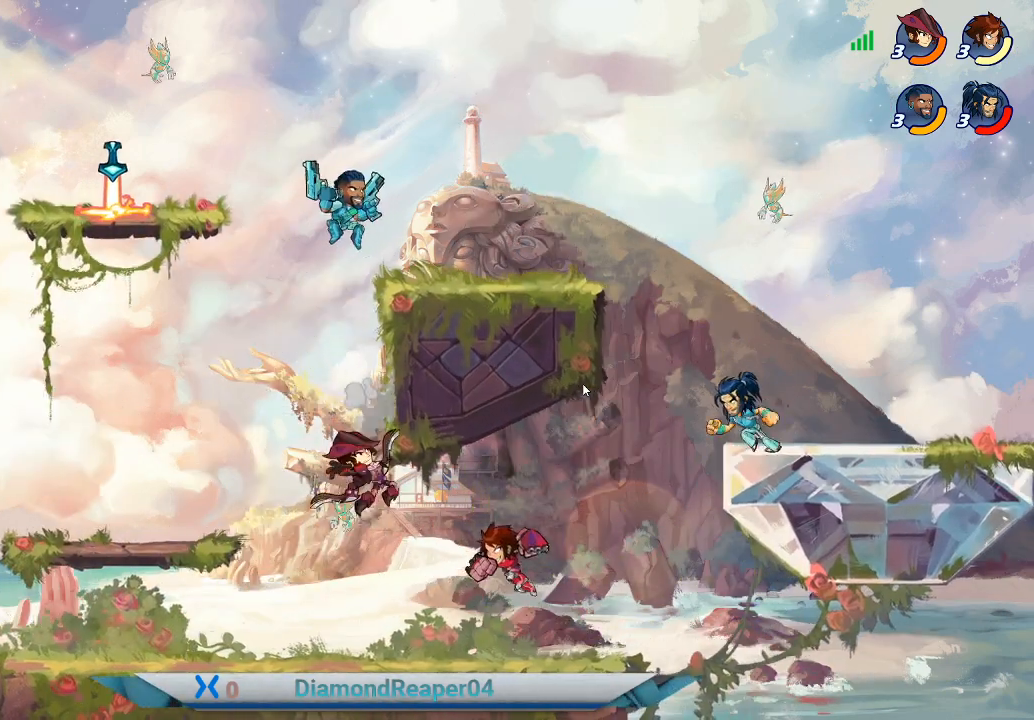
{"buttons": [], "left_stick": "up-right", "right_stick": "center", "events": [[33, "left_stick", "up-right"]]}
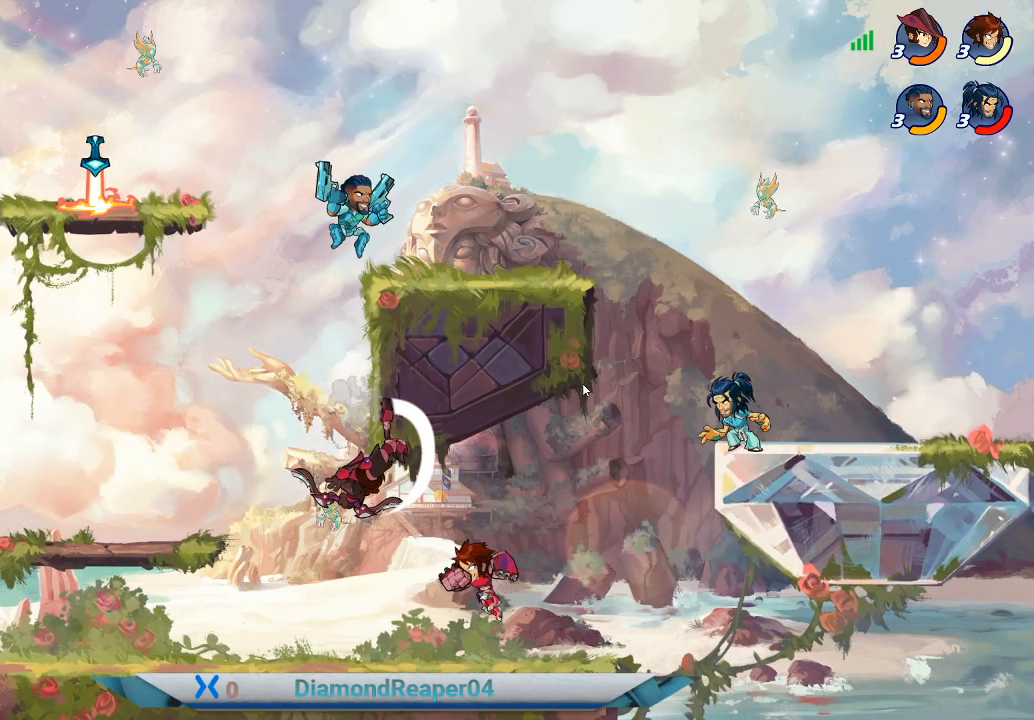
{"buttons": [], "left_stick": "up-right", "right_stick": "center", "events": []}
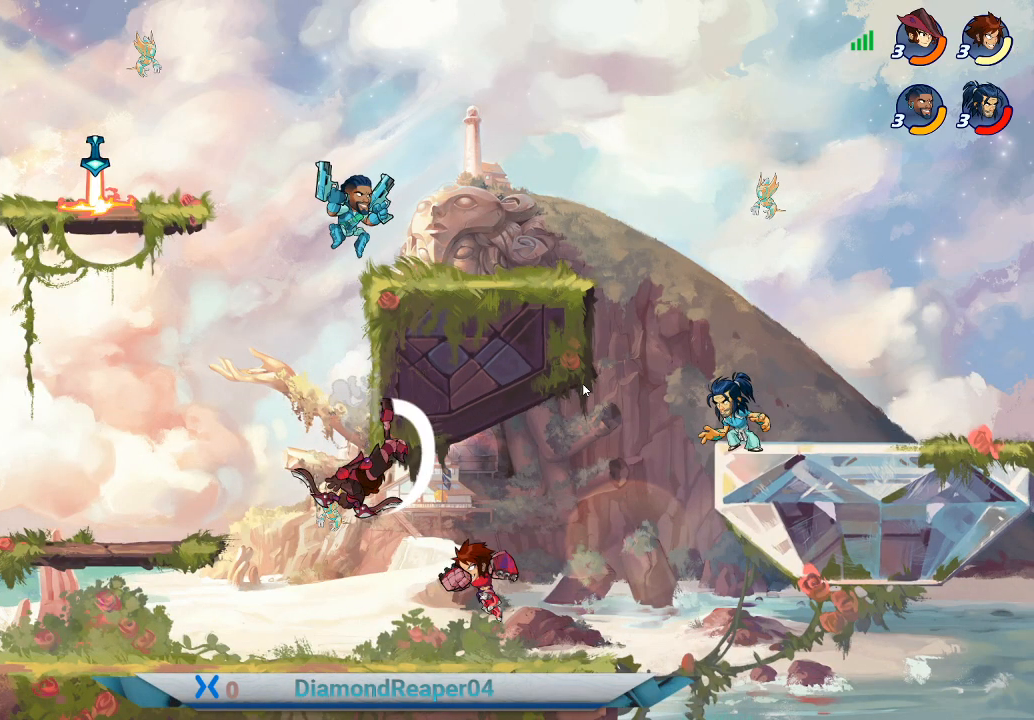
{"buttons": [], "left_stick": "up-right", "right_stick": "center", "events": []}
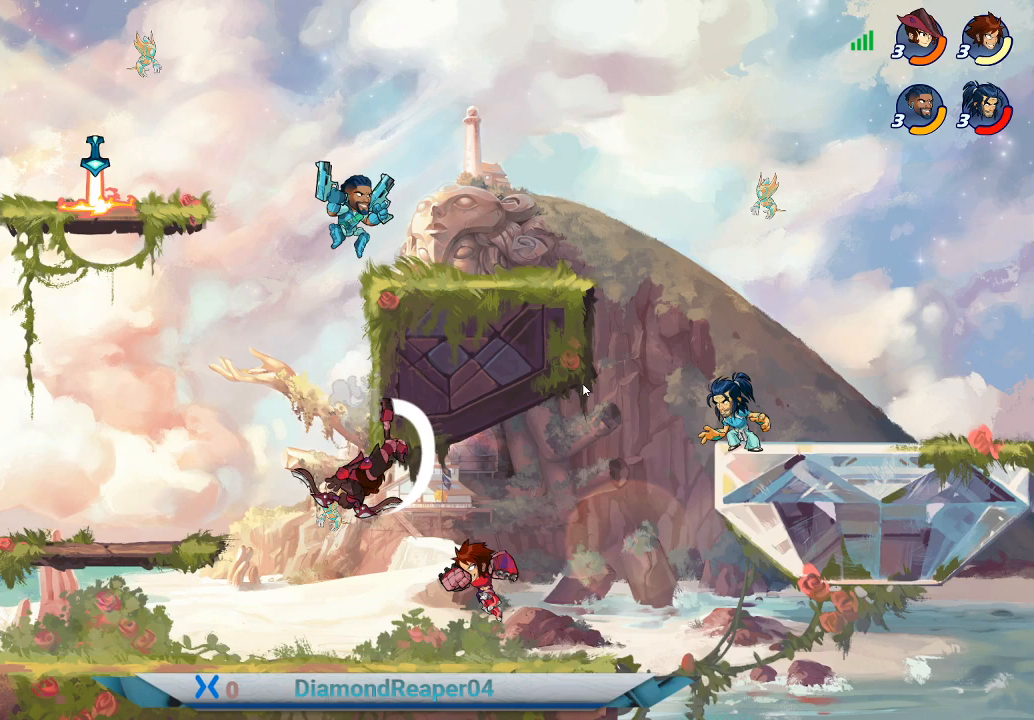
{"buttons": [], "left_stick": "up-right", "right_stick": "center", "events": []}
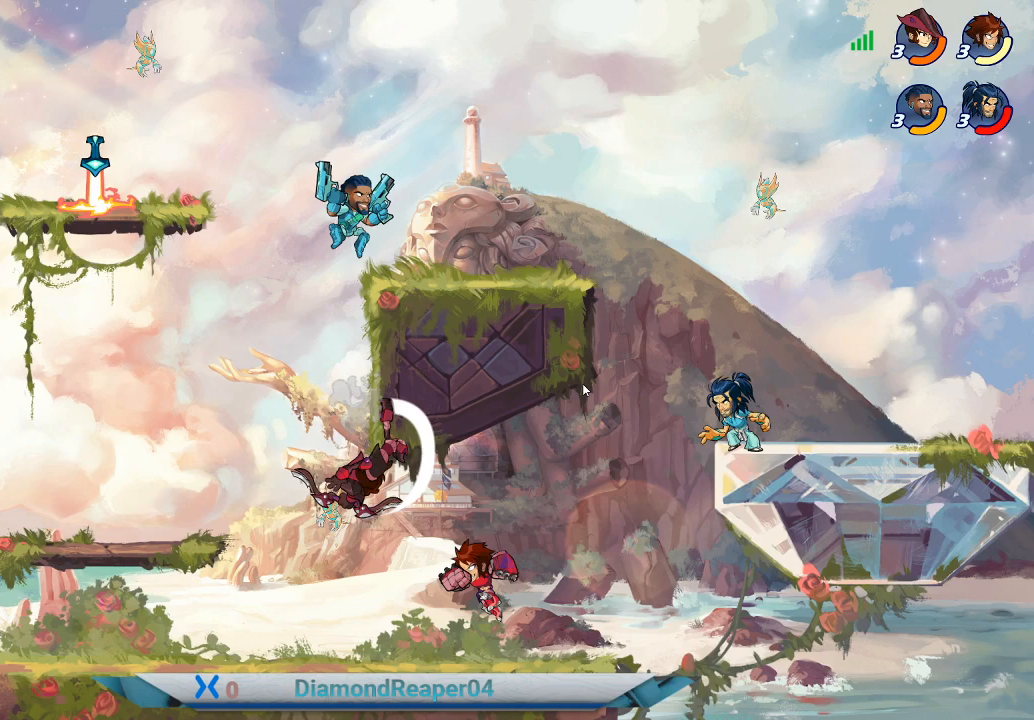
{"buttons": ["X"], "left_stick": "left", "right_stick": "center", "events": [[67, "left_stick", "down-left"], [267, "X", "down"], [400, "X", "up"], [467, "left_stick", "left"], [500, "X", "down"]]}
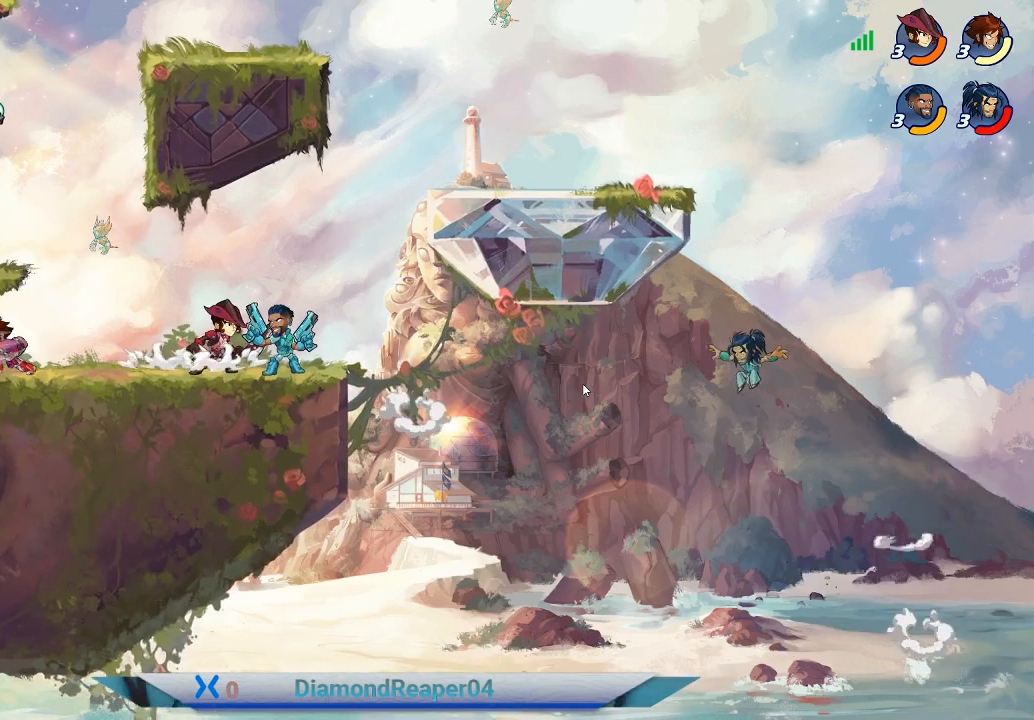
{"buttons": [], "left_stick": "right", "right_stick": "center", "events": [[133, "X", "up"], [300, "left_stick", "right"]]}
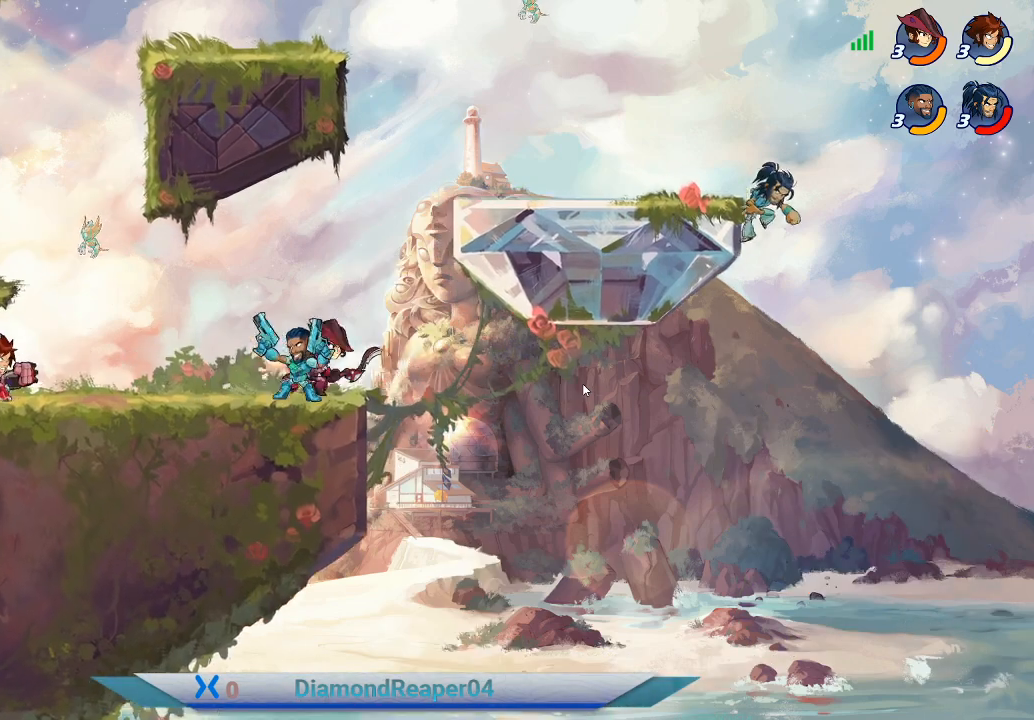
{"buttons": ["X"], "left_stick": "right", "right_stick": "center", "events": [[400, "X", "down"]]}
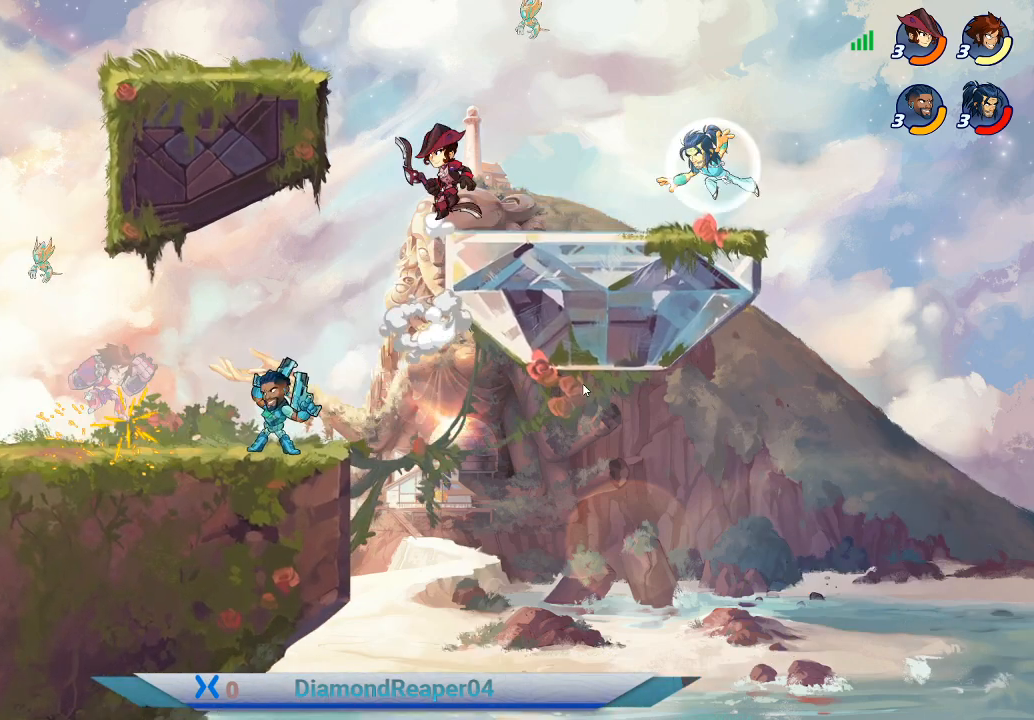
{"buttons": [], "left_stick": "right", "right_stick": "center", "events": [[33, "X", "up"], [133, "X", "down"], [167, "left_stick", "center"], [233, "X", "up"], [300, "left_stick", "right"], [367, "X", "down"], [500, "X", "up"]]}
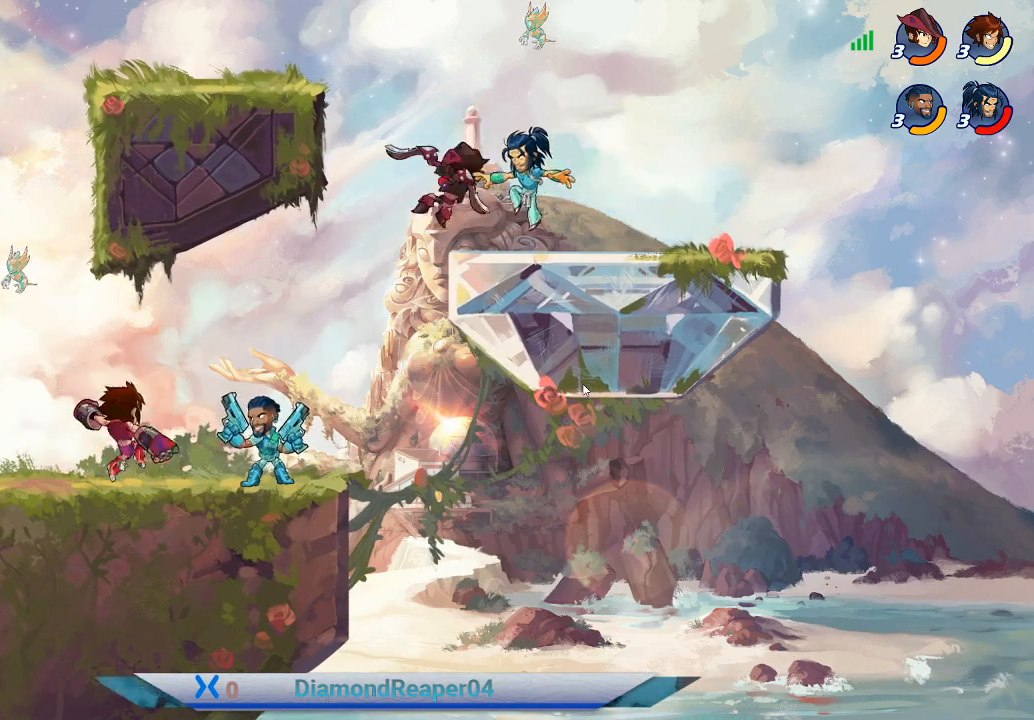
{"buttons": [], "left_stick": "center", "right_stick": "center", "events": [[100, "X", "down"], [233, "X", "up"], [333, "X", "down"], [333, "left_stick", "up-right"], [467, "X", "up"], [467, "left_stick", "center"]]}
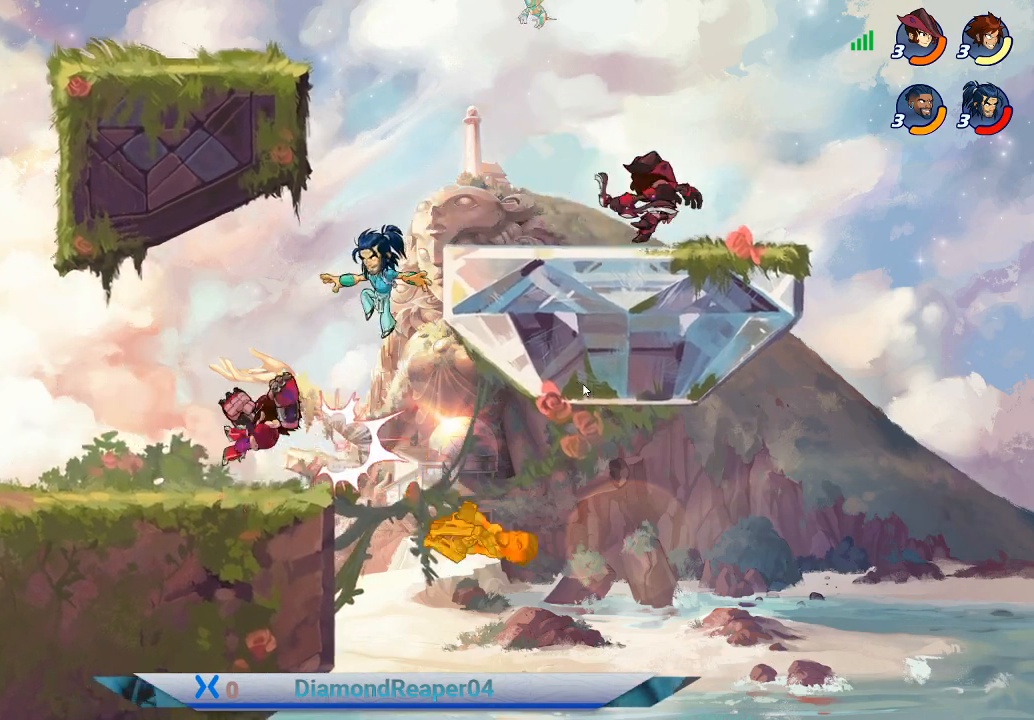
{"buttons": [], "left_stick": "left", "right_stick": "center", "events": [[67, "X", "down"], [133, "X", "up"], [367, "left_stick", "left"]]}
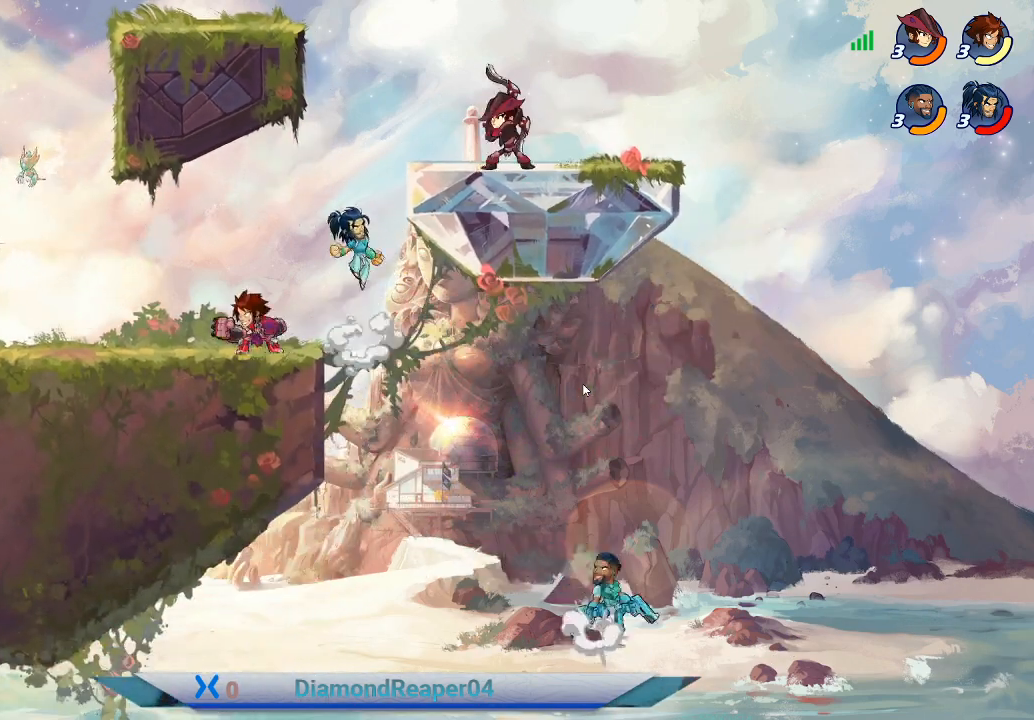
{"buttons": [], "left_stick": "left", "right_stick": "center", "events": [[200, "A", "down"], [433, "A", "up"]]}
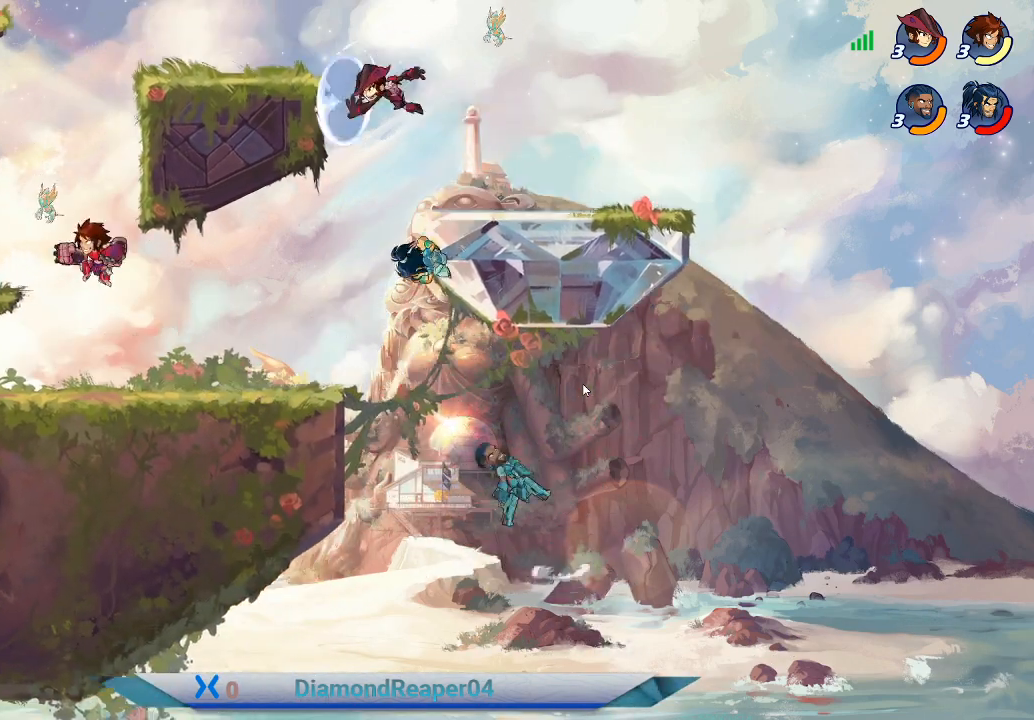
{"buttons": [], "left_stick": "down-right", "right_stick": "center", "events": [[67, "left_stick", "down-left"], [167, "left_stick", "down-right"]]}
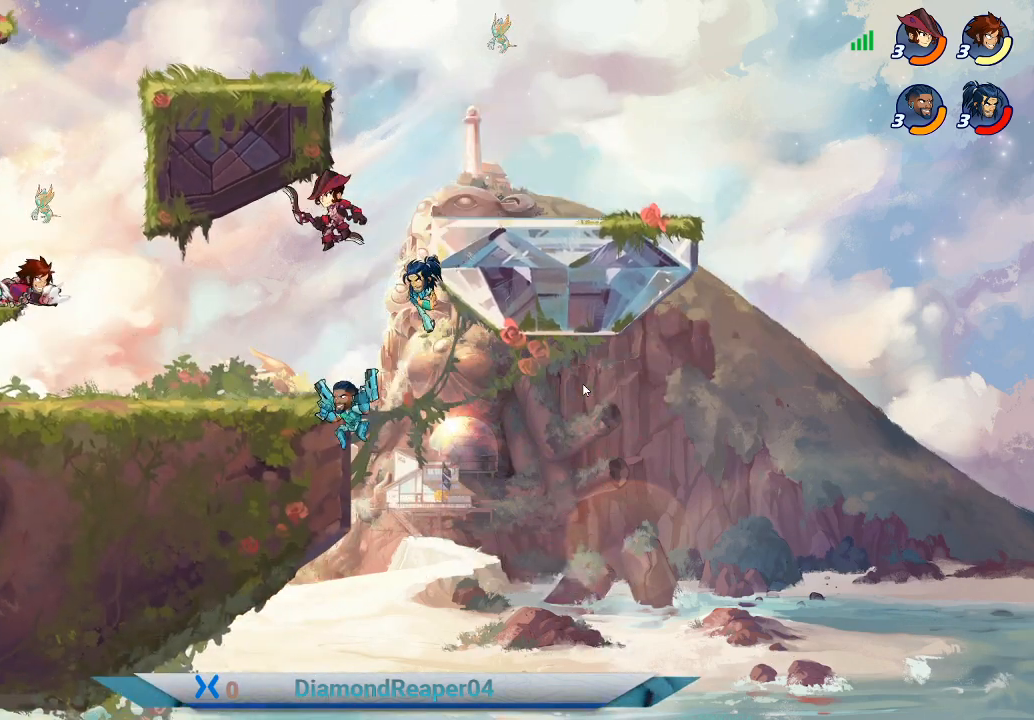
{"buttons": [], "left_stick": "left", "right_stick": "center", "events": [[33, "left_stick", "right"], [133, "A", "down"], [267, "left_stick", "left"], [367, "A", "up"]]}
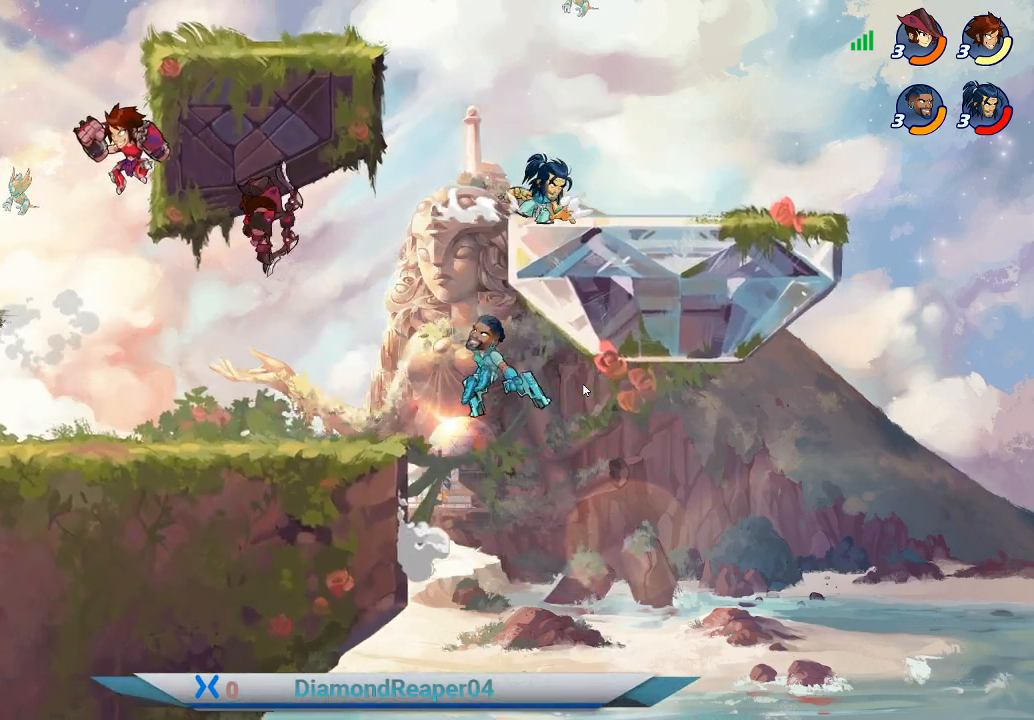
{"buttons": [], "left_stick": "down-left", "right_stick": "center", "events": [[200, "left_stick", "down-left"]]}
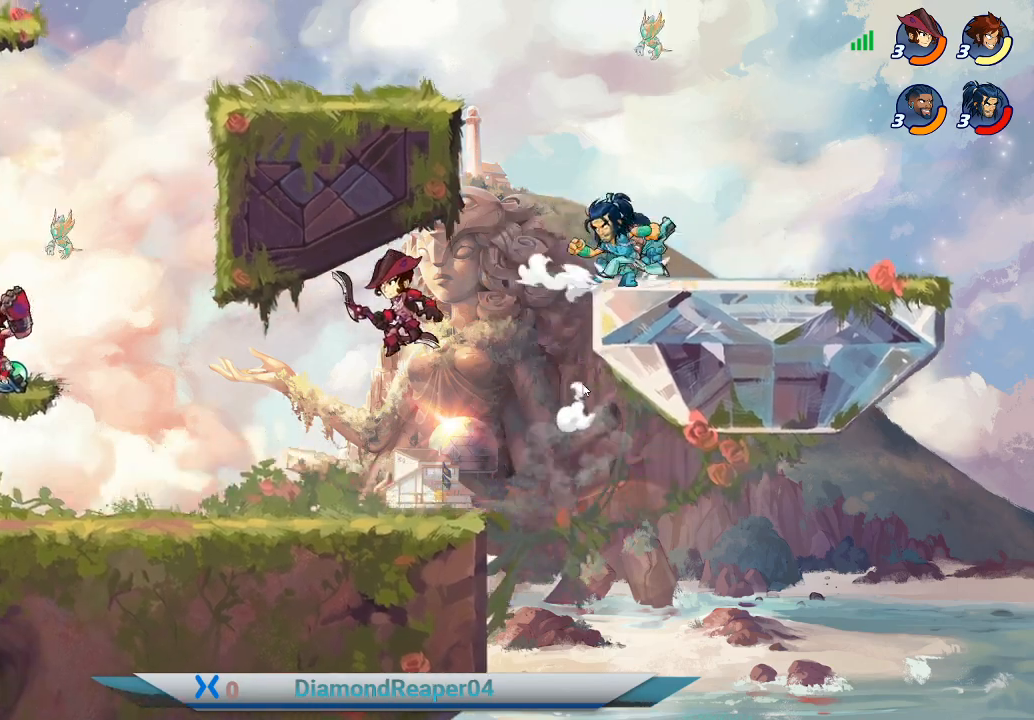
{"buttons": [], "left_stick": "right", "right_stick": "center", "events": [[300, "left_stick", "right"]]}
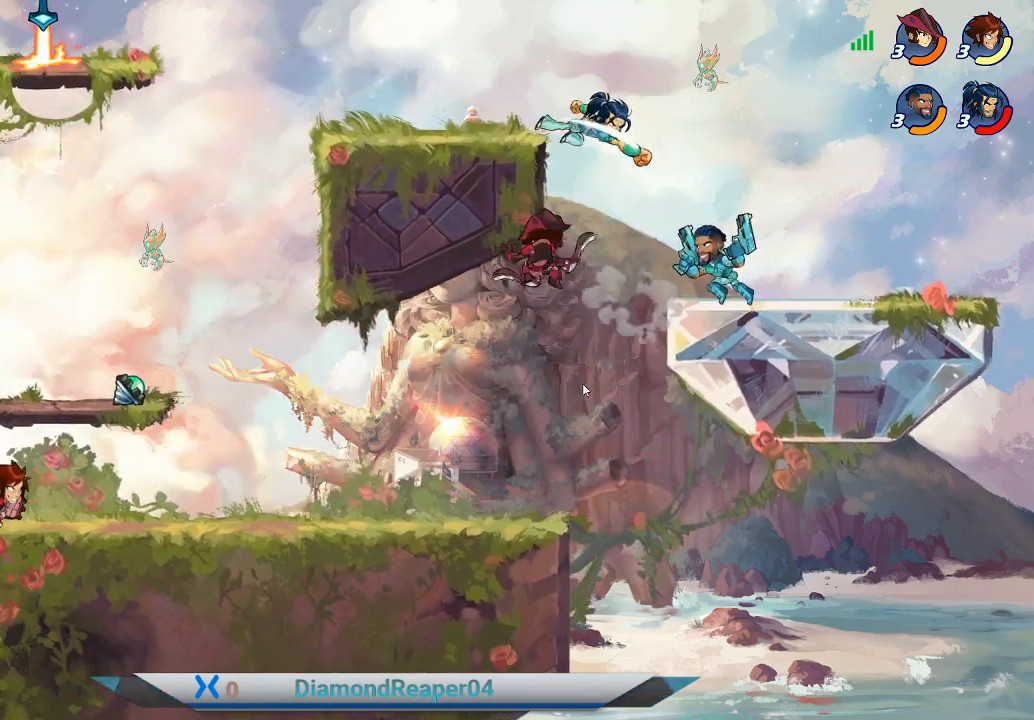
{"buttons": [], "left_stick": "right", "right_stick": "center", "events": []}
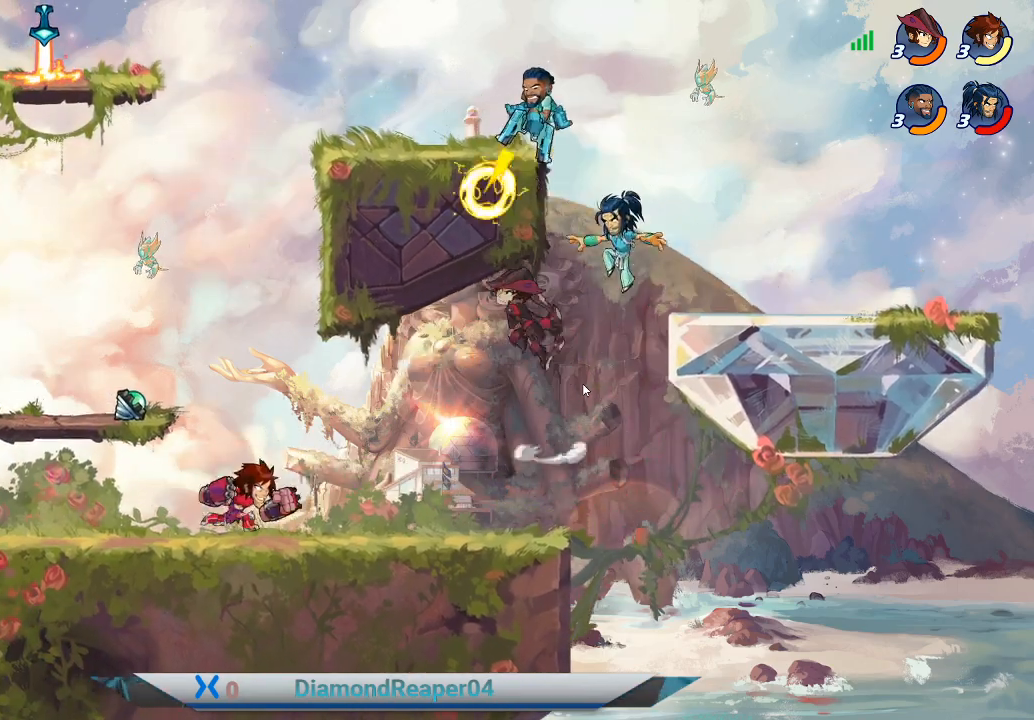
{"buttons": [], "left_stick": "up-right", "right_stick": "center", "events": [[133, "A", "down"], [167, "left_stick", "up-right"], [333, "A", "up"]]}
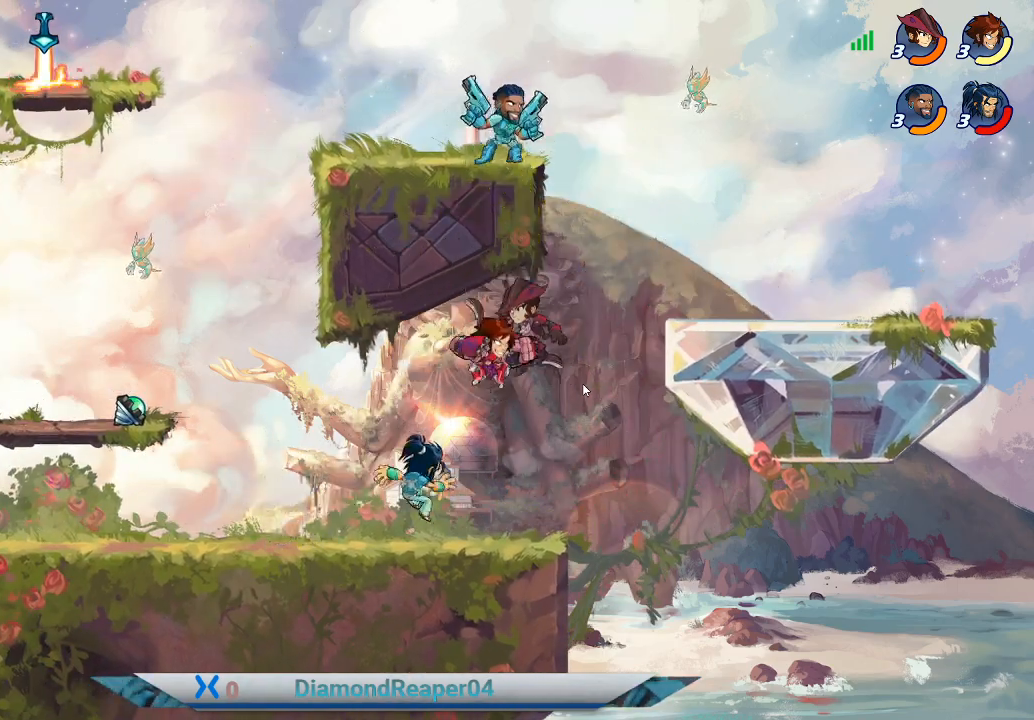
{"buttons": ["A"], "left_stick": "left", "right_stick": "center", "events": [[33, "X", "down"], [100, "left_stick", "left"], [133, "X", "up"], [467, "A", "down"]]}
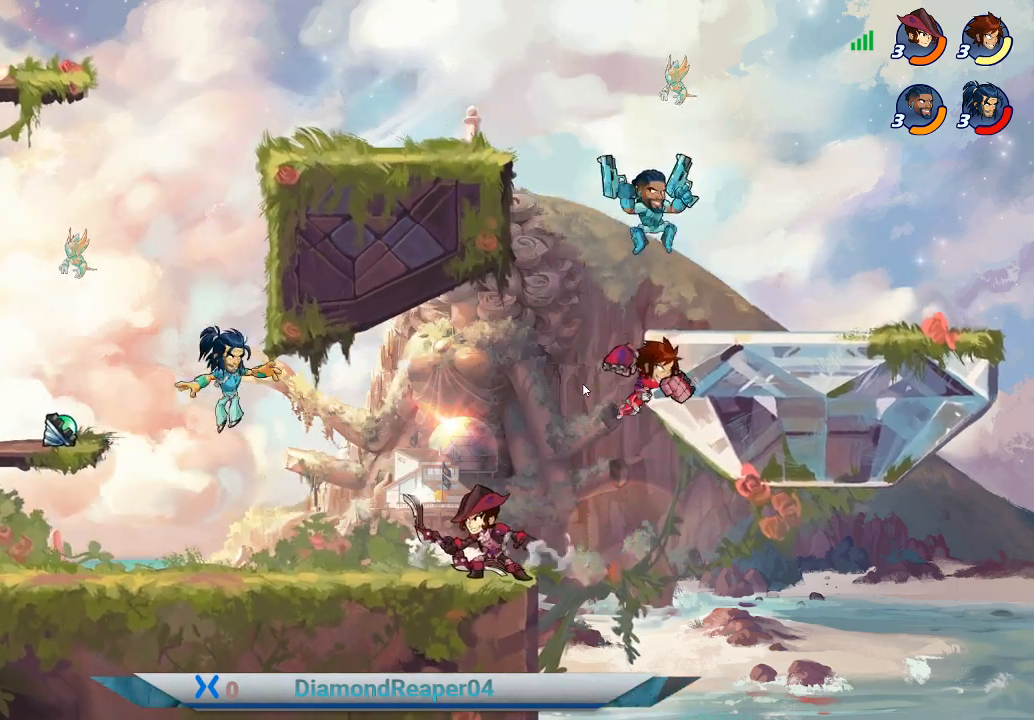
{"buttons": ["A"], "left_stick": "left", "right_stick": "center", "events": [[133, "A", "up"], [400, "A", "down"]]}
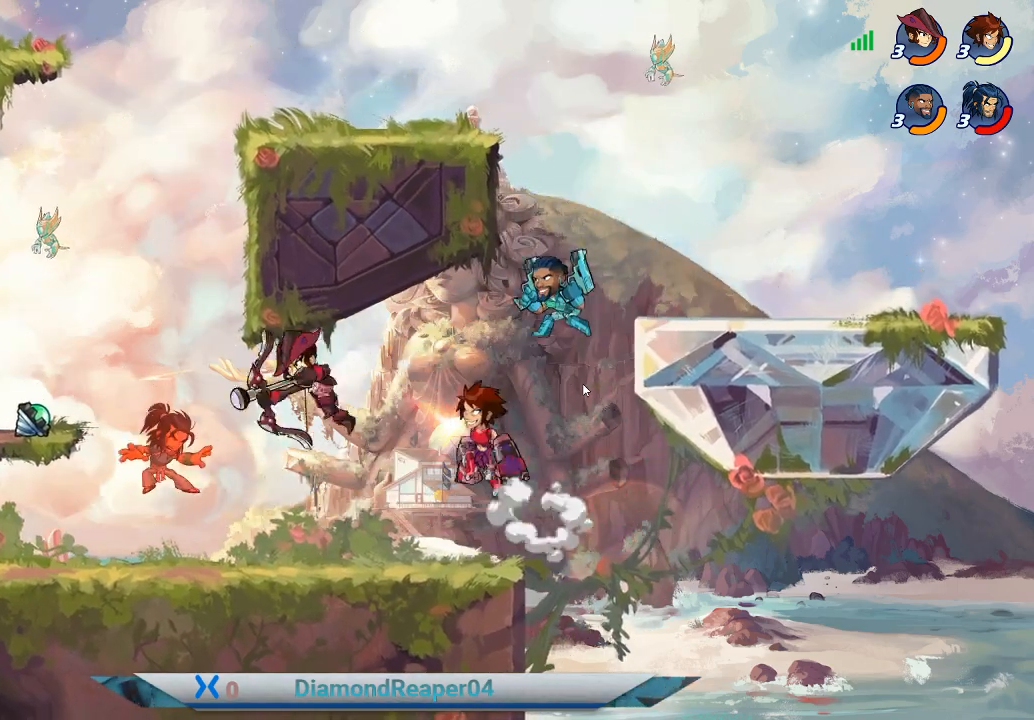
{"buttons": [], "left_stick": "left", "right_stick": "center", "events": [[33, "A", "up"]]}
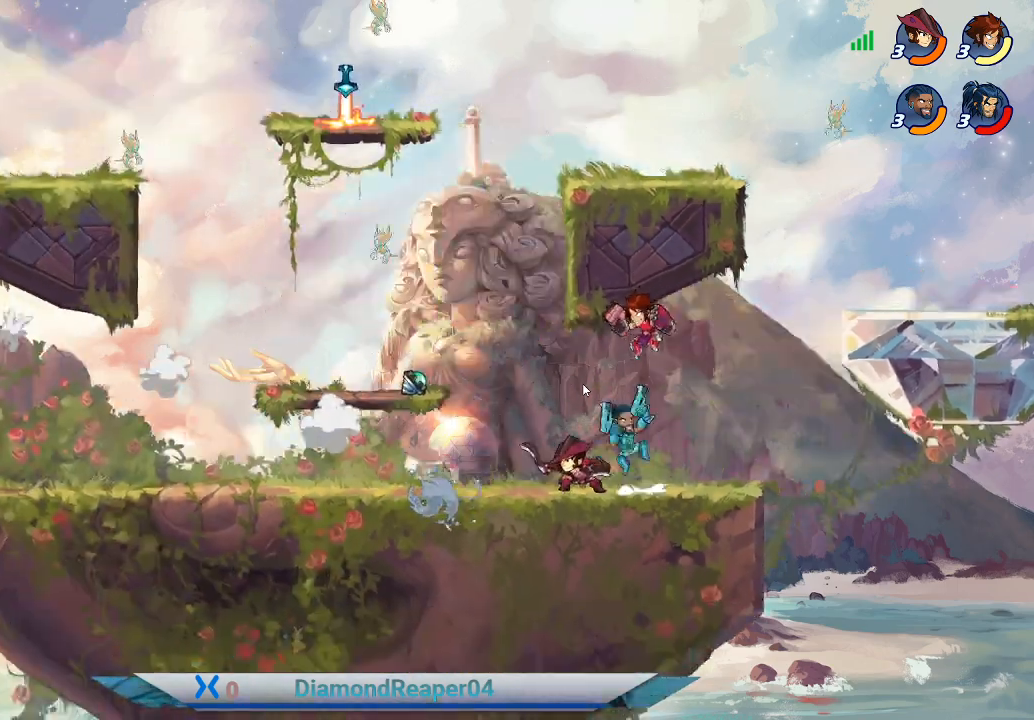
{"buttons": [], "left_stick": "left", "right_stick": "center", "events": []}
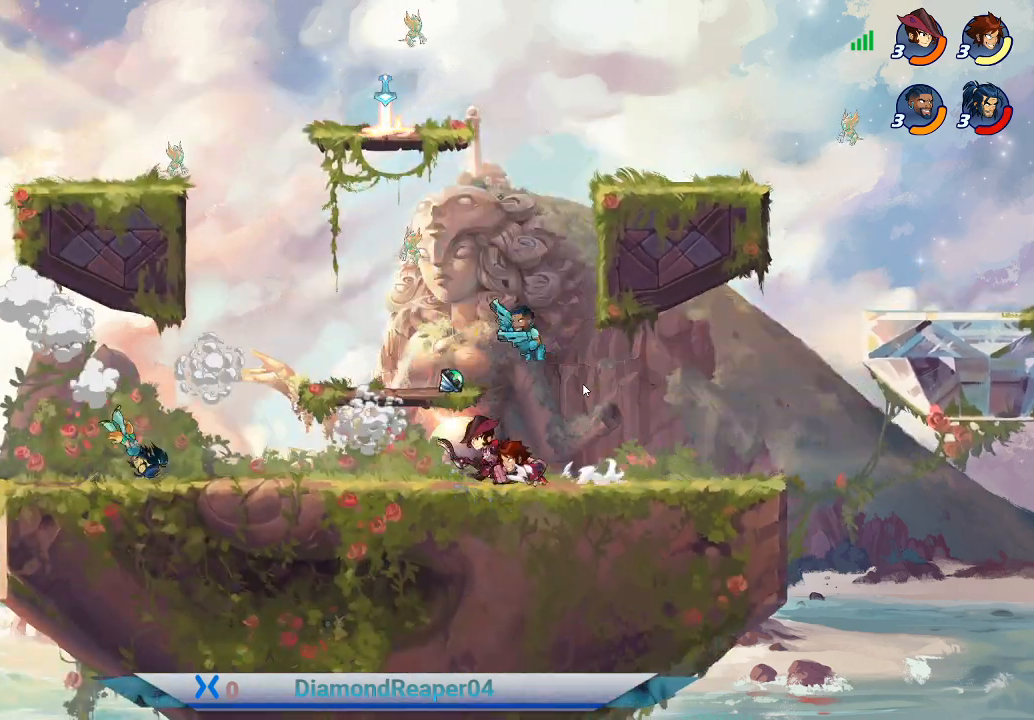
{"buttons": [], "left_stick": "up-right", "right_stick": "center", "events": [[100, "X", "down"], [100, "left_stick", "up-right"], [233, "X", "up"]]}
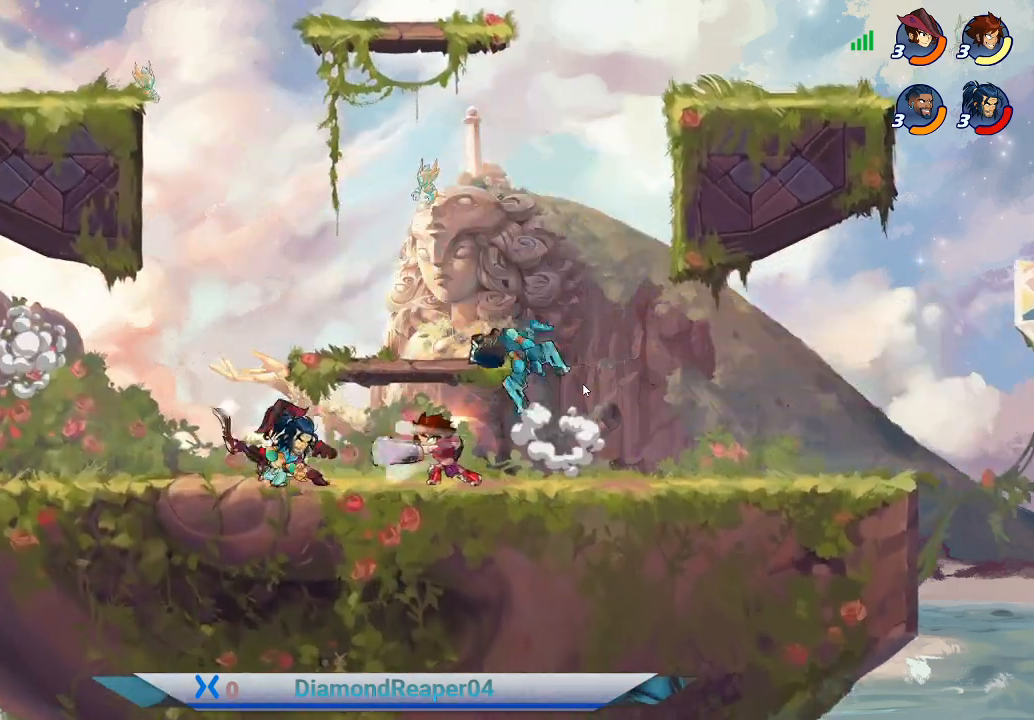
{"buttons": [], "left_stick": "up-right", "right_stick": "center", "events": [[200, "B", "down"], [300, "B", "up"]]}